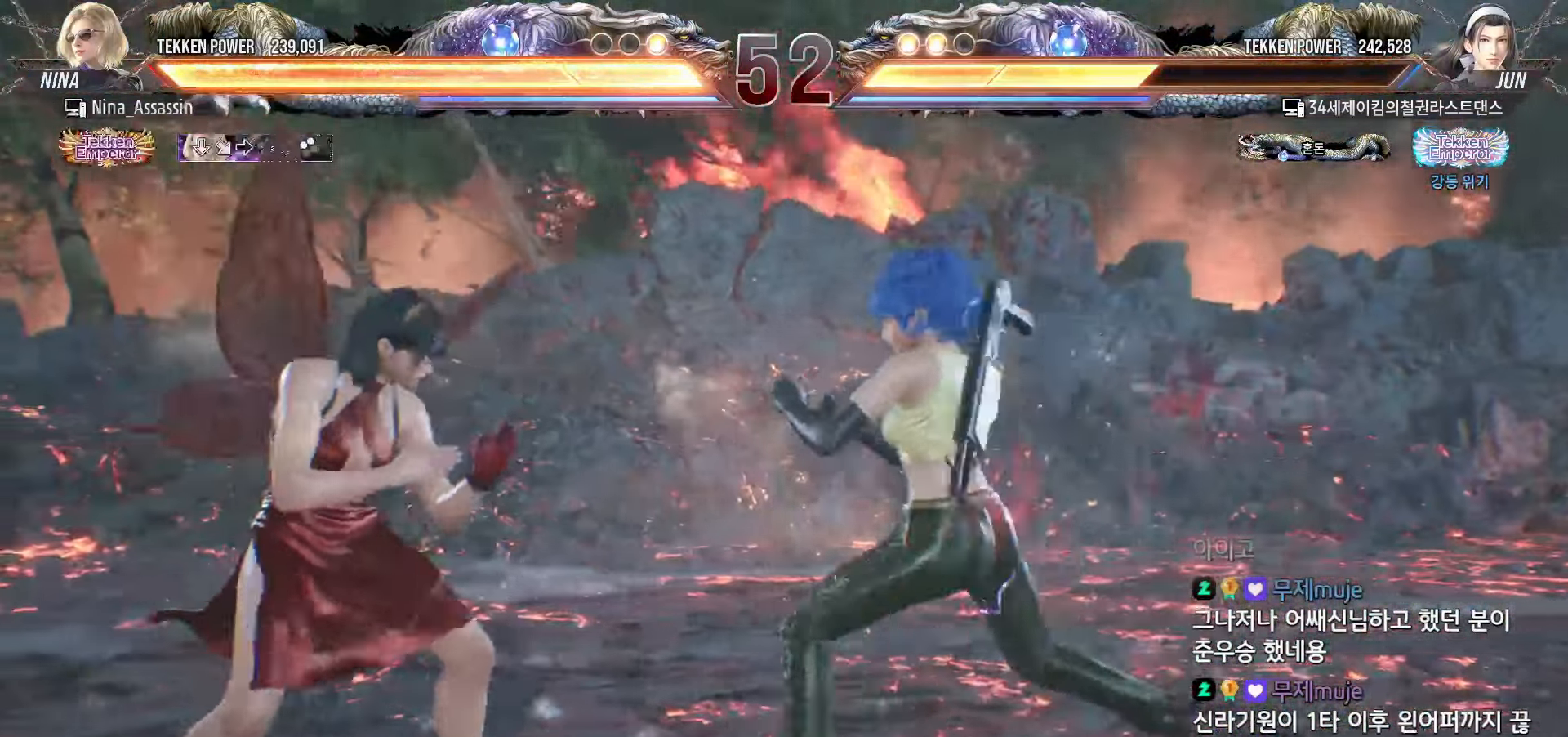
Gameplay with a controller (arcade stick); each line is a JSON object with the inputs held at the frame after it. "events" lists button and stick changes between this image and that frame as [ms after this image, input, new state], when the widget could be followed in between. Not read: L3 R3.
{"buttons": ["CIRCLE"], "left_stick": "center", "events": [[34, "left_stick", "left"], [184, "left_stick", "down-left"], [417, "left_stick", "center"], [484, "CIRCLE", "down"]]}
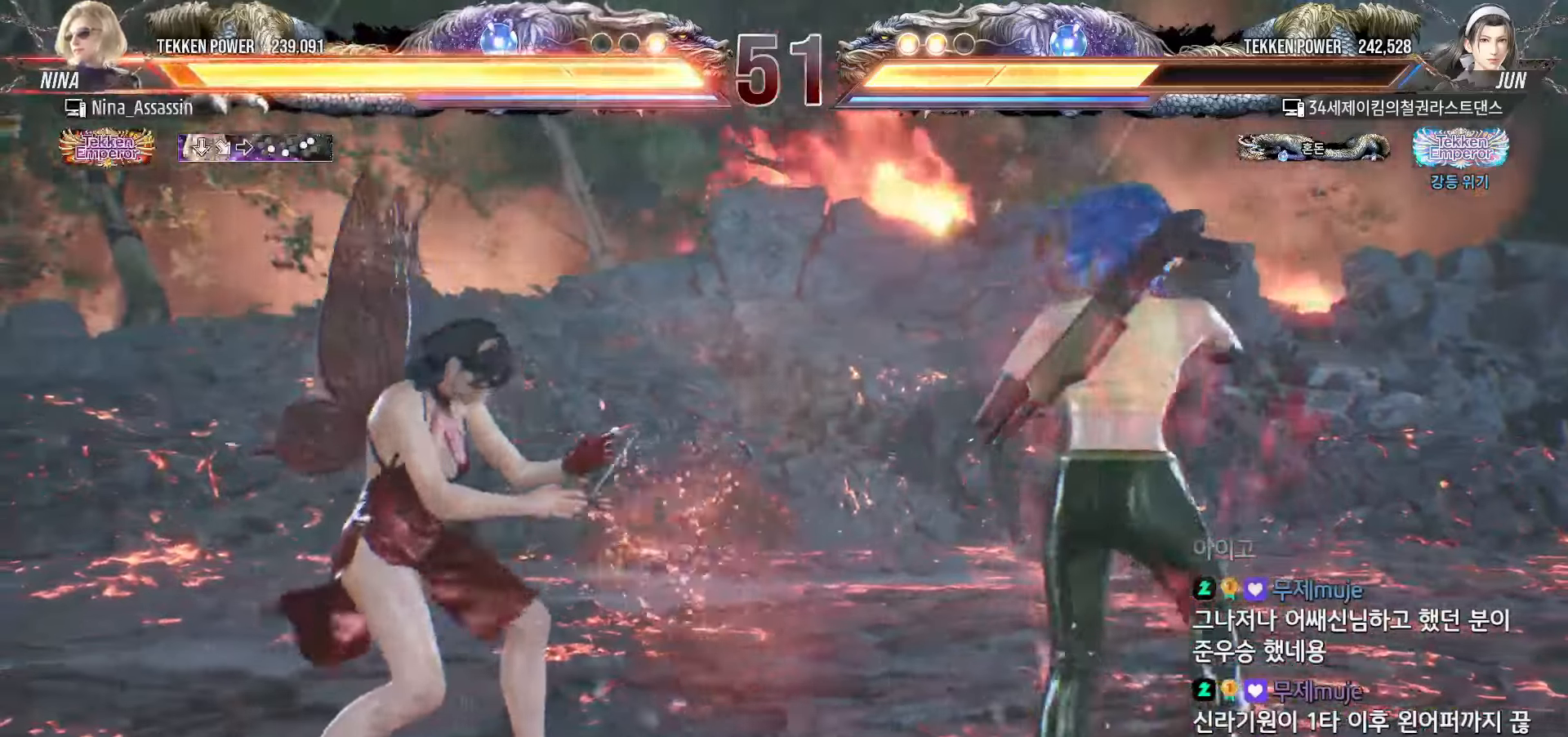
{"buttons": [], "left_stick": "left", "events": [[50, "CIRCLE", "up"], [450, "left_stick", "left"]]}
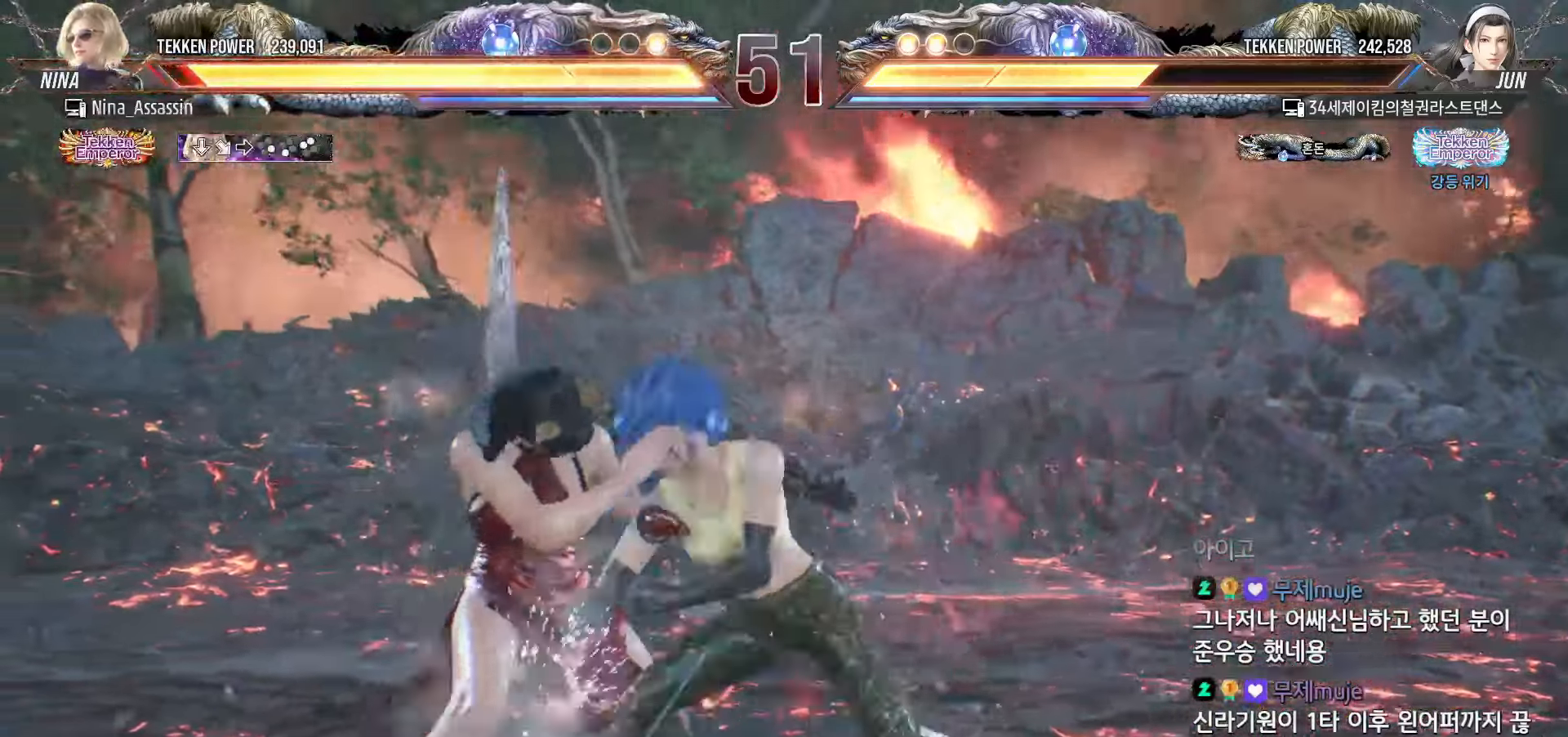
{"buttons": [], "left_stick": "center", "events": [[400, "left_stick", "center"]]}
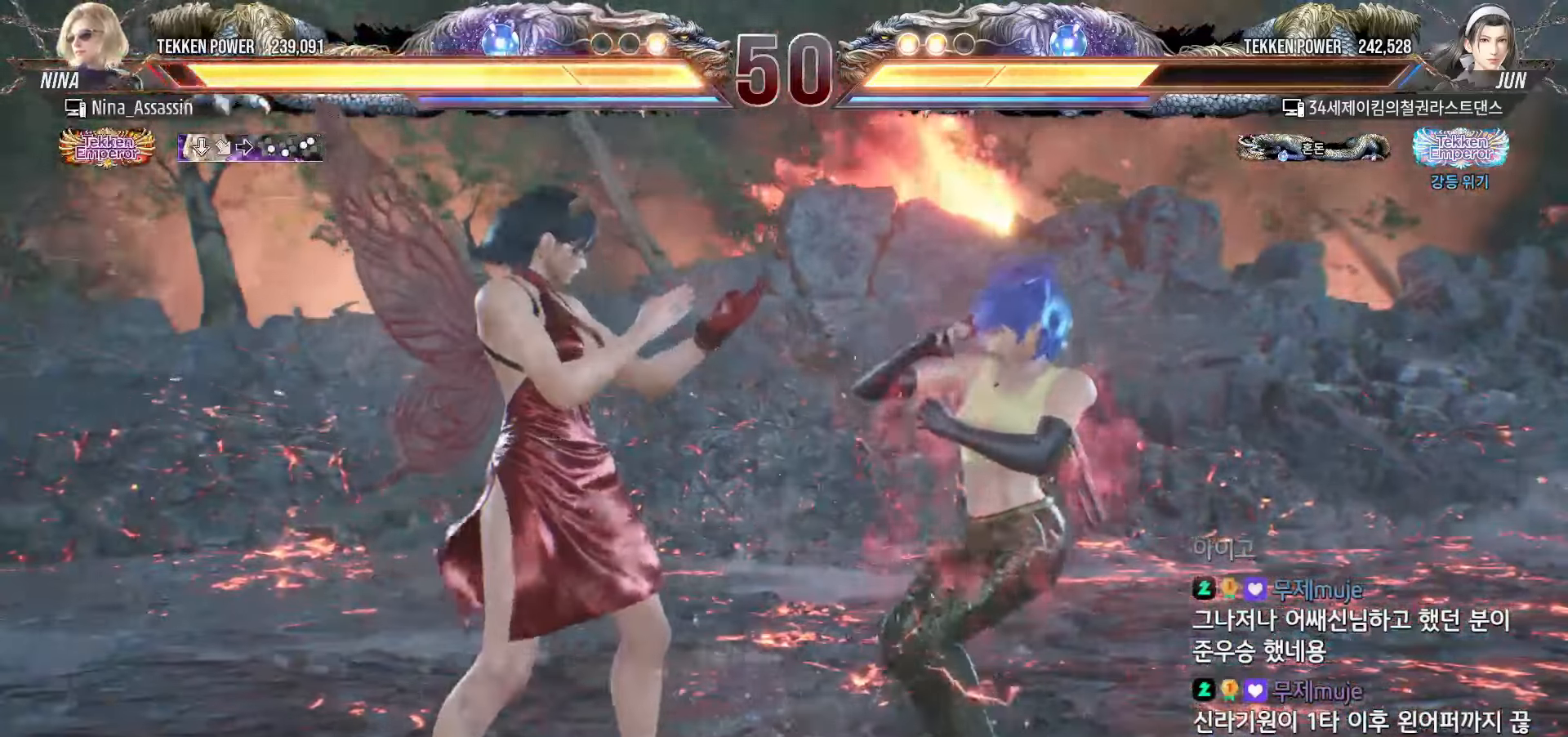
{"buttons": ["CIRCLE", "TRIANGLE"], "left_stick": "center", "events": [[150, "left_stick", "down-right"], [200, "CIRCLE", "down"], [200, "TRIANGLE", "down"], [250, "CIRCLE", "up"], [250, "TRIANGLE", "up"], [334, "CIRCLE", "down"], [334, "TRIANGLE", "down"], [384, "CIRCLE", "up"], [384, "TRIANGLE", "up"], [467, "CIRCLE", "down"], [467, "TRIANGLE", "down"], [484, "left_stick", "center"]]}
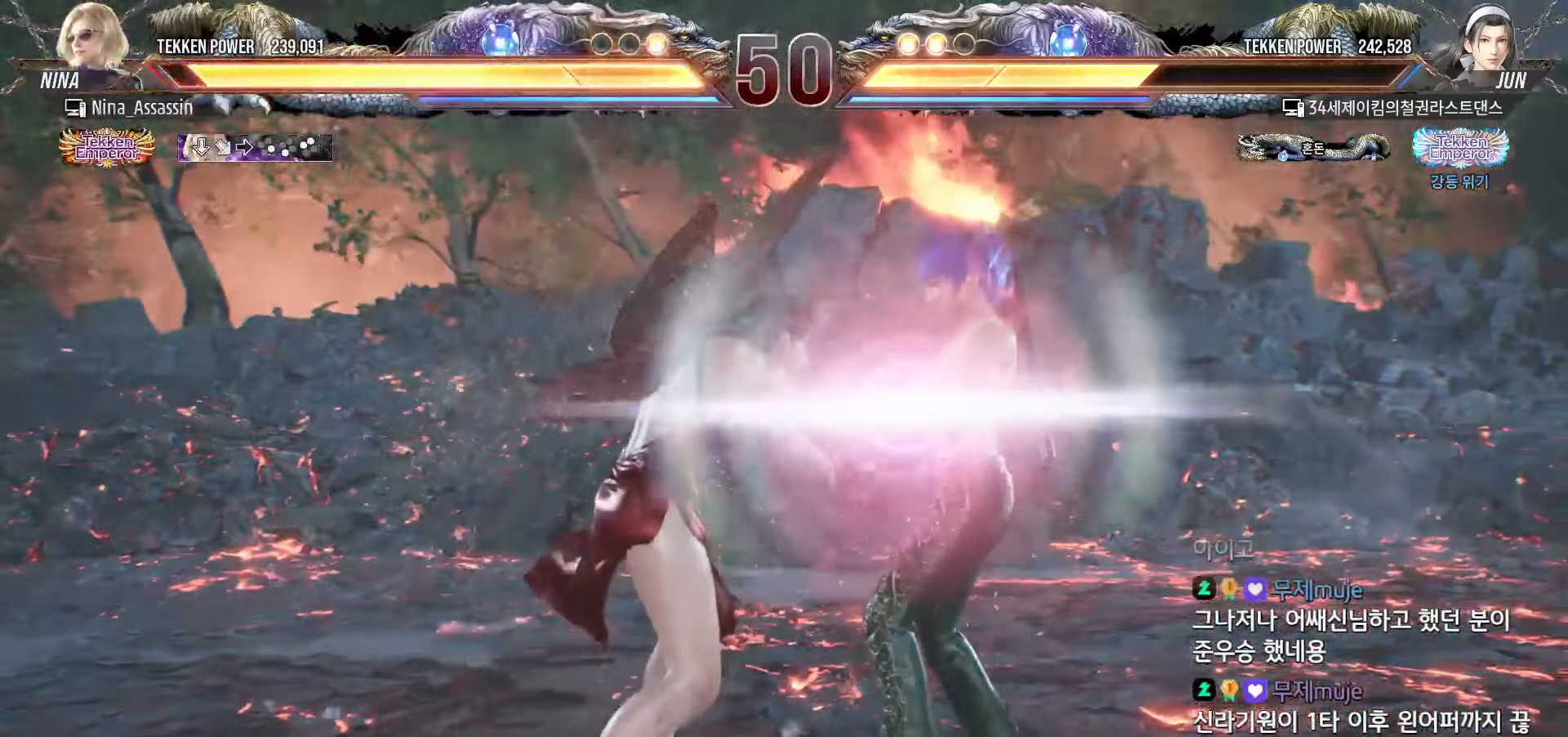
{"buttons": [], "left_stick": "center", "events": [[17, "CIRCLE", "up"], [17, "TRIANGLE", "up"]]}
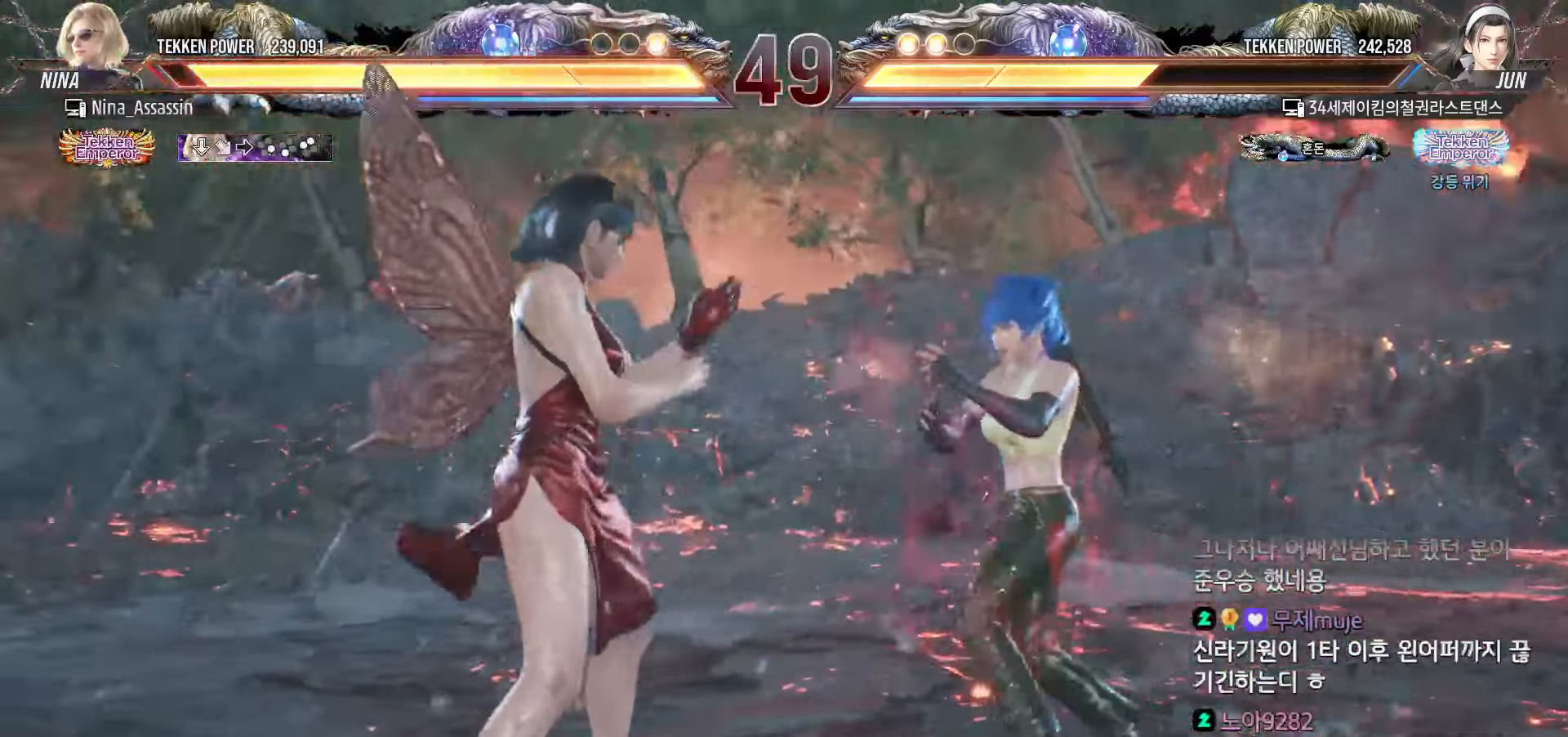
{"buttons": [], "left_stick": "center", "events": [[34, "left_stick", "down-right"], [84, "SQUARE", "down"], [134, "SQUARE", "up"], [200, "TRIANGLE", "down"], [234, "left_stick", "center"], [284, "TRIANGLE", "up"]]}
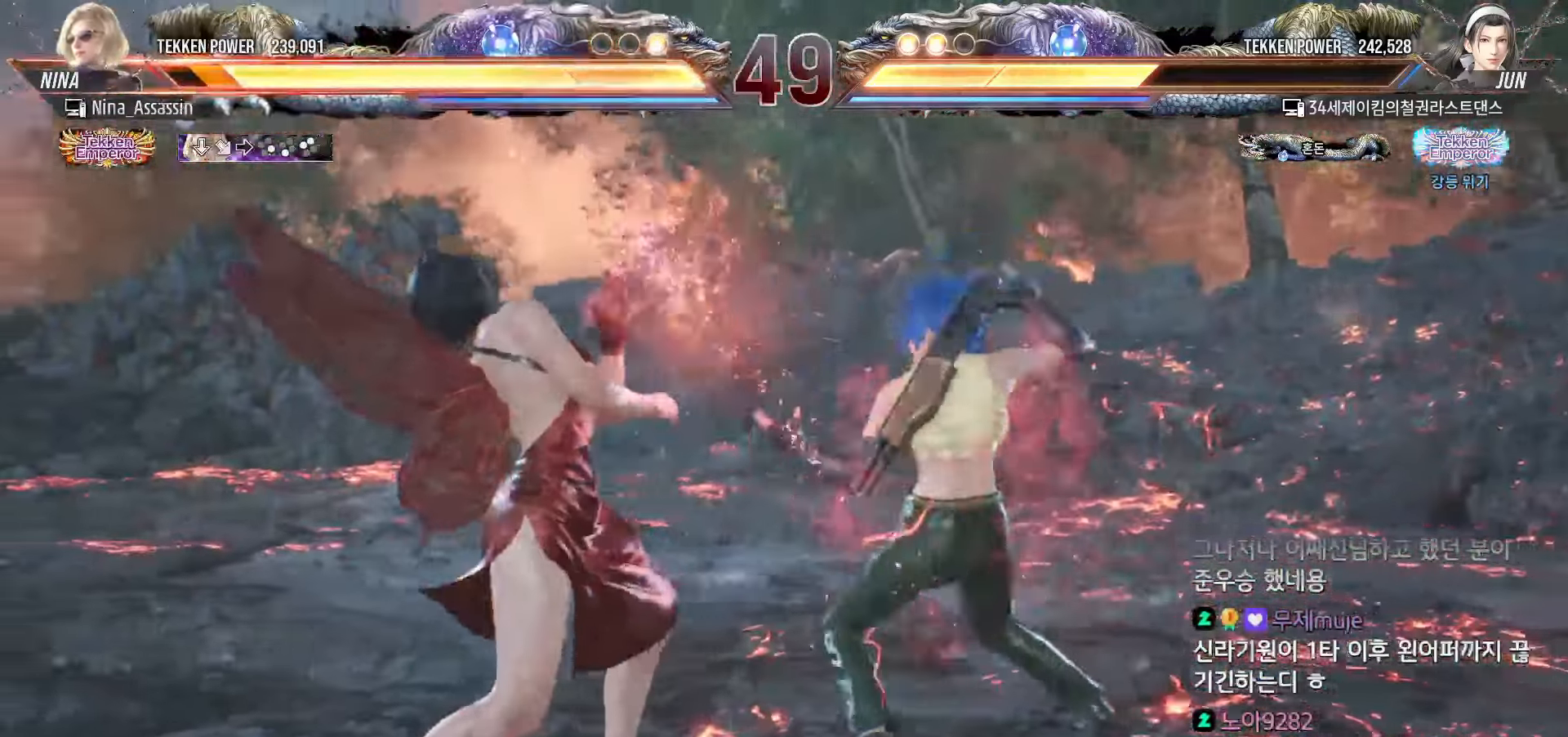
{"buttons": [], "left_stick": "left", "events": [[167, "left_stick", "left"]]}
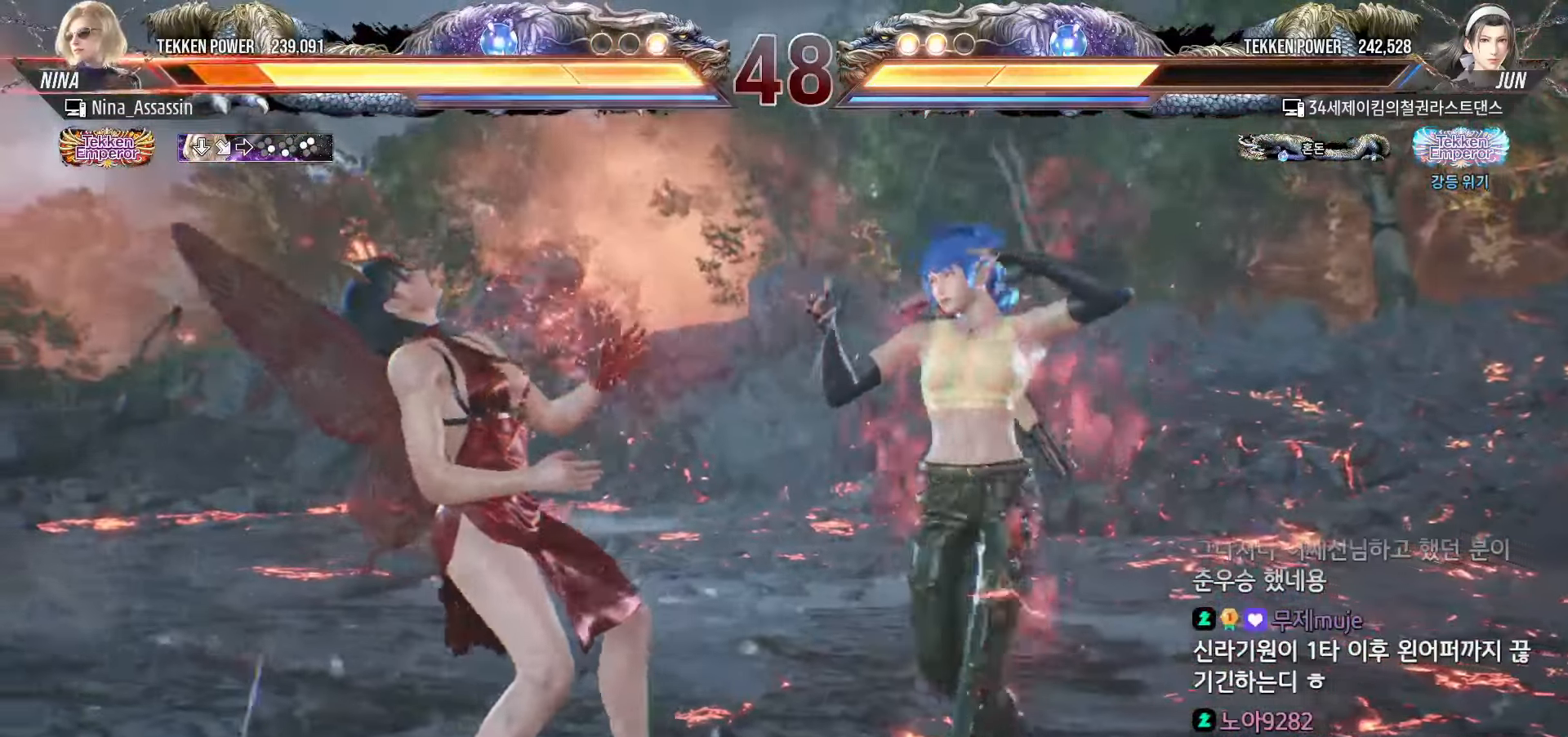
{"buttons": [], "left_stick": "left", "events": [[150, "left_stick", "center"], [200, "left_stick", "left"]]}
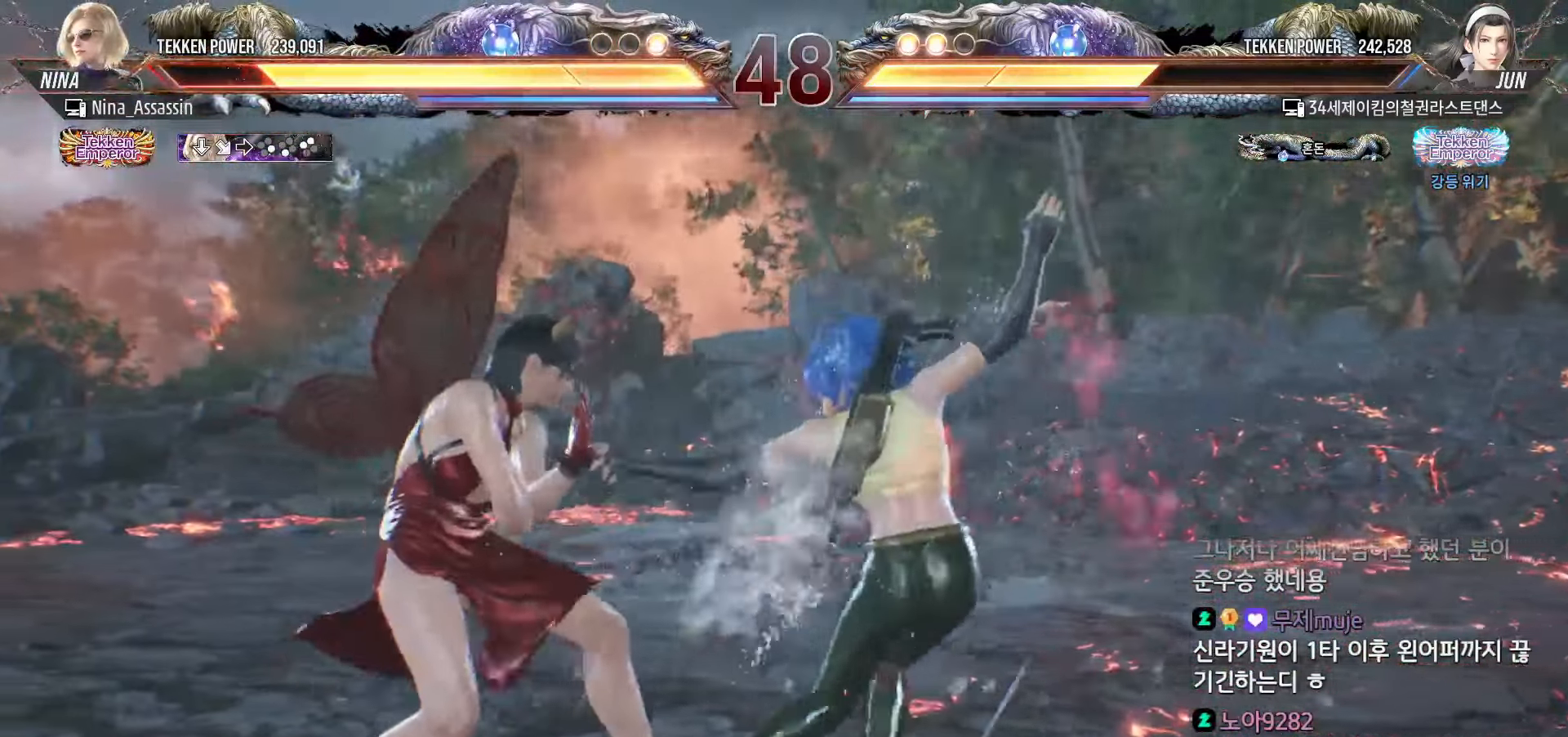
{"buttons": [], "left_stick": "left", "events": []}
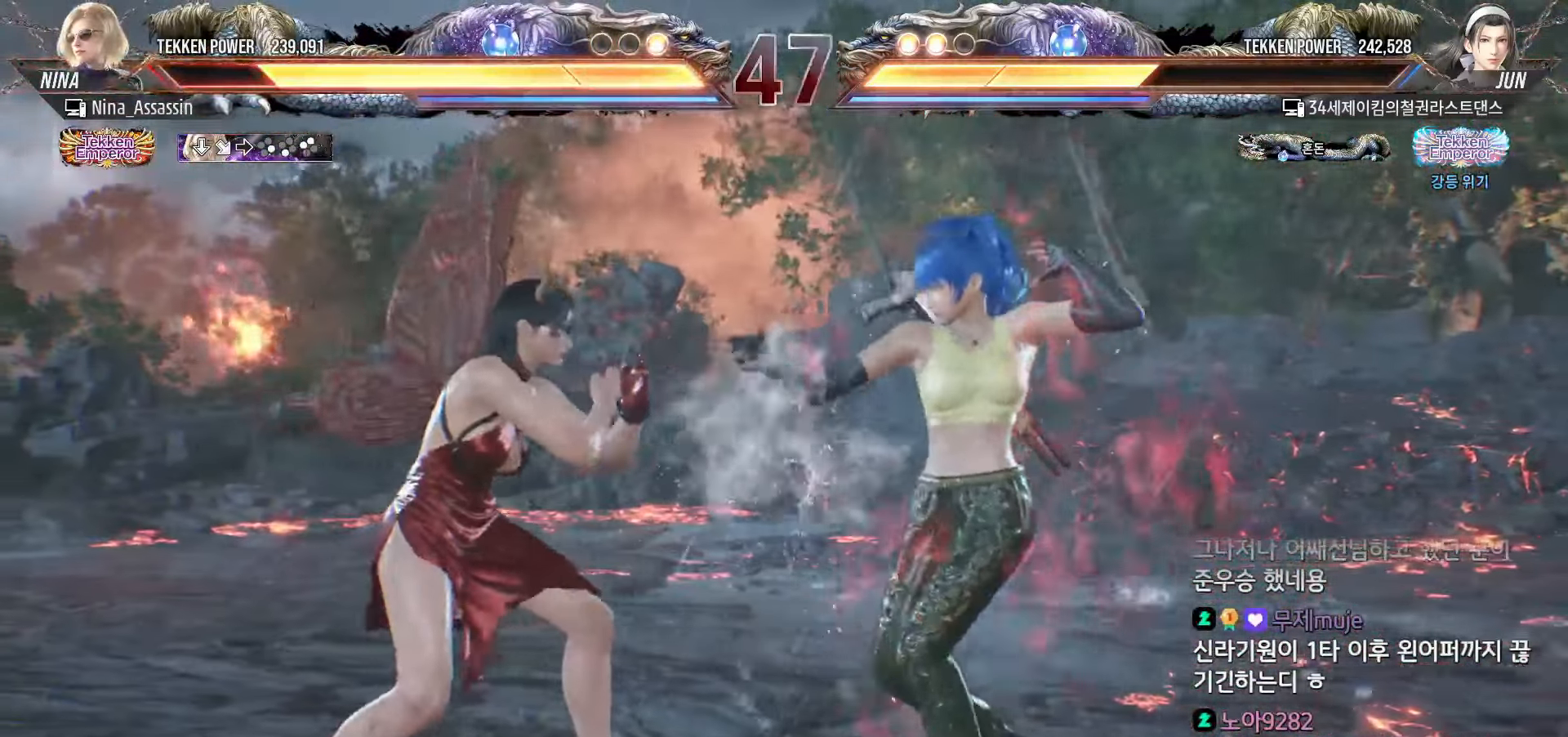
{"buttons": [], "left_stick": "left", "events": [[150, "left_stick", "down-left"], [317, "left_stick", "center"], [367, "left_stick", "left"]]}
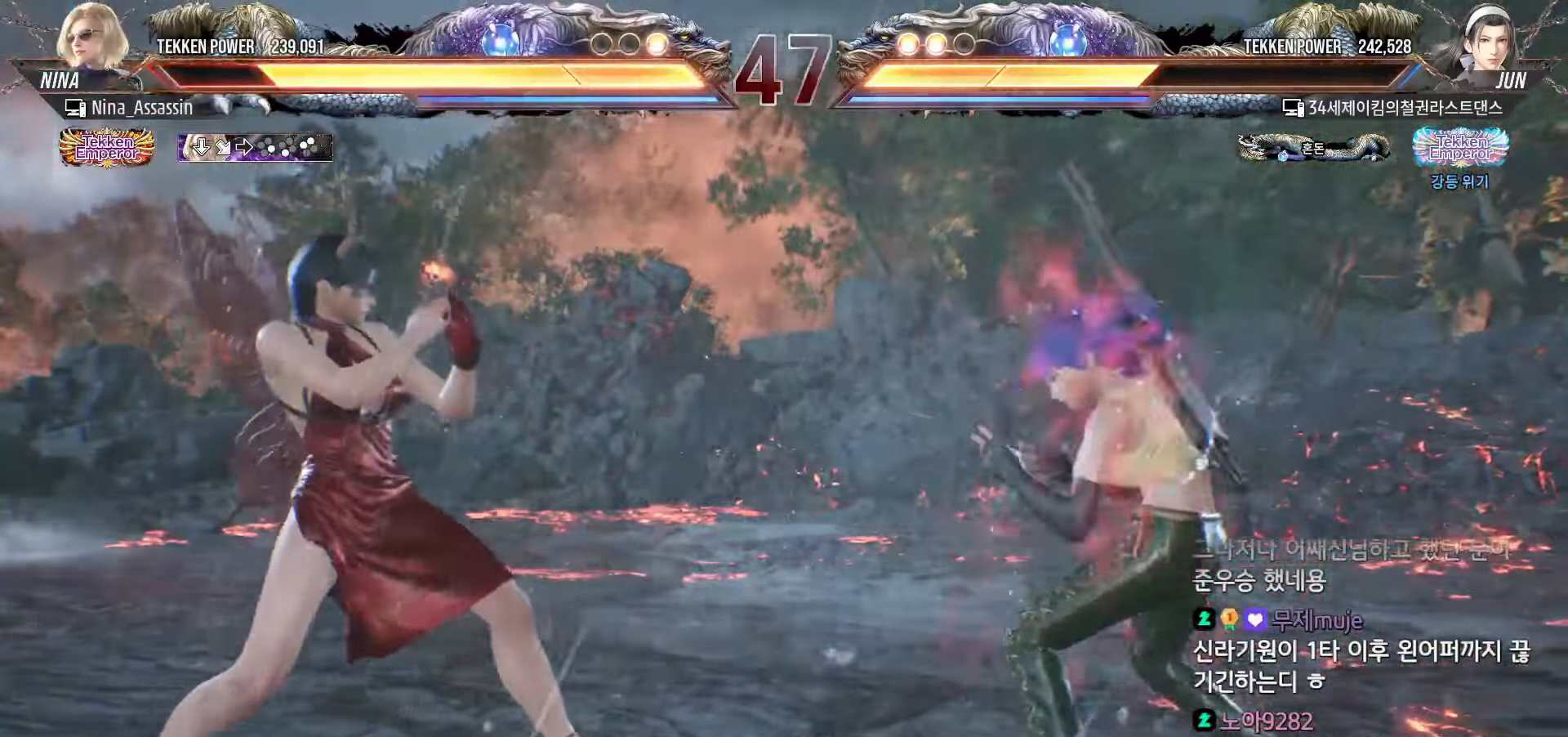
{"buttons": [], "left_stick": "left", "events": []}
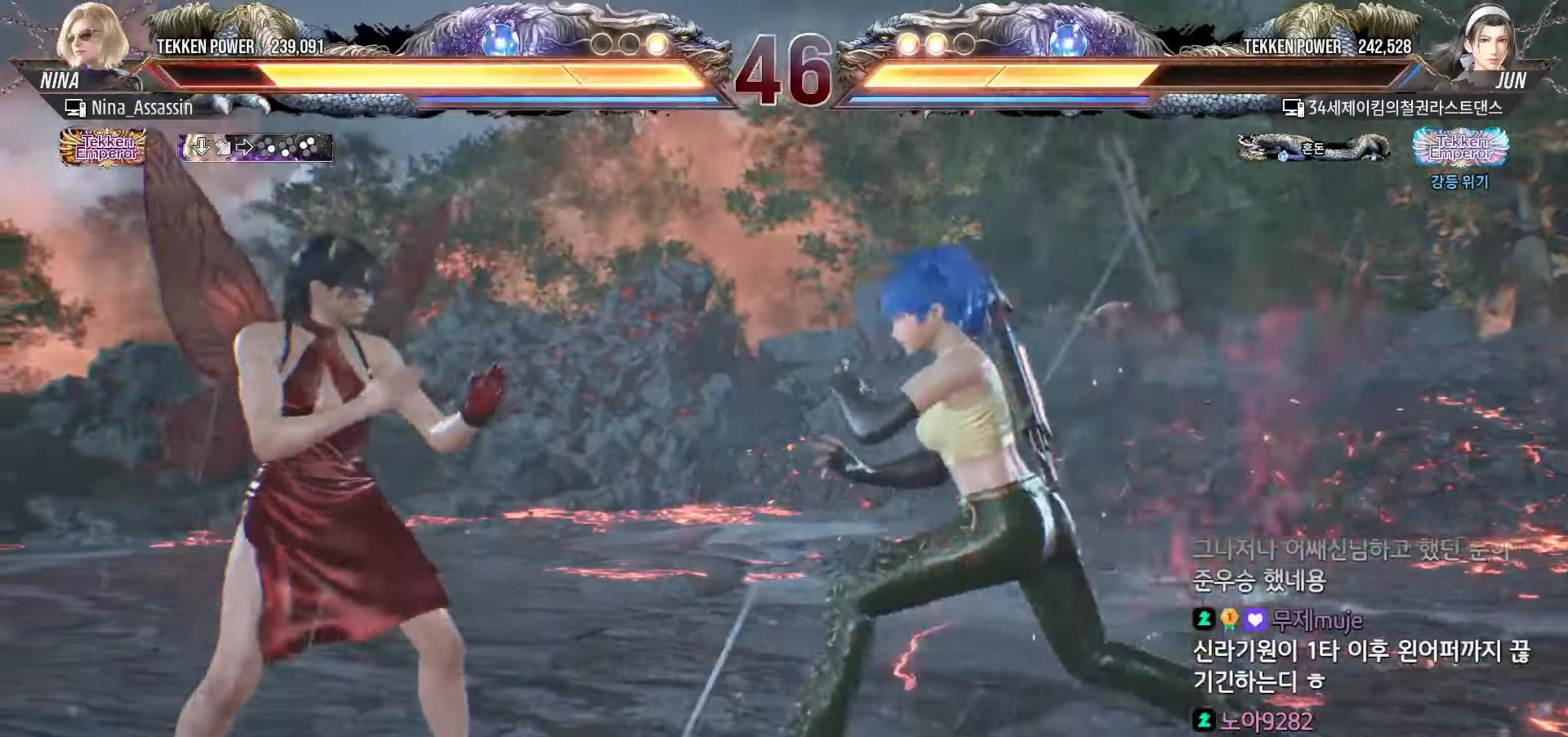
{"buttons": [], "left_stick": "left", "events": []}
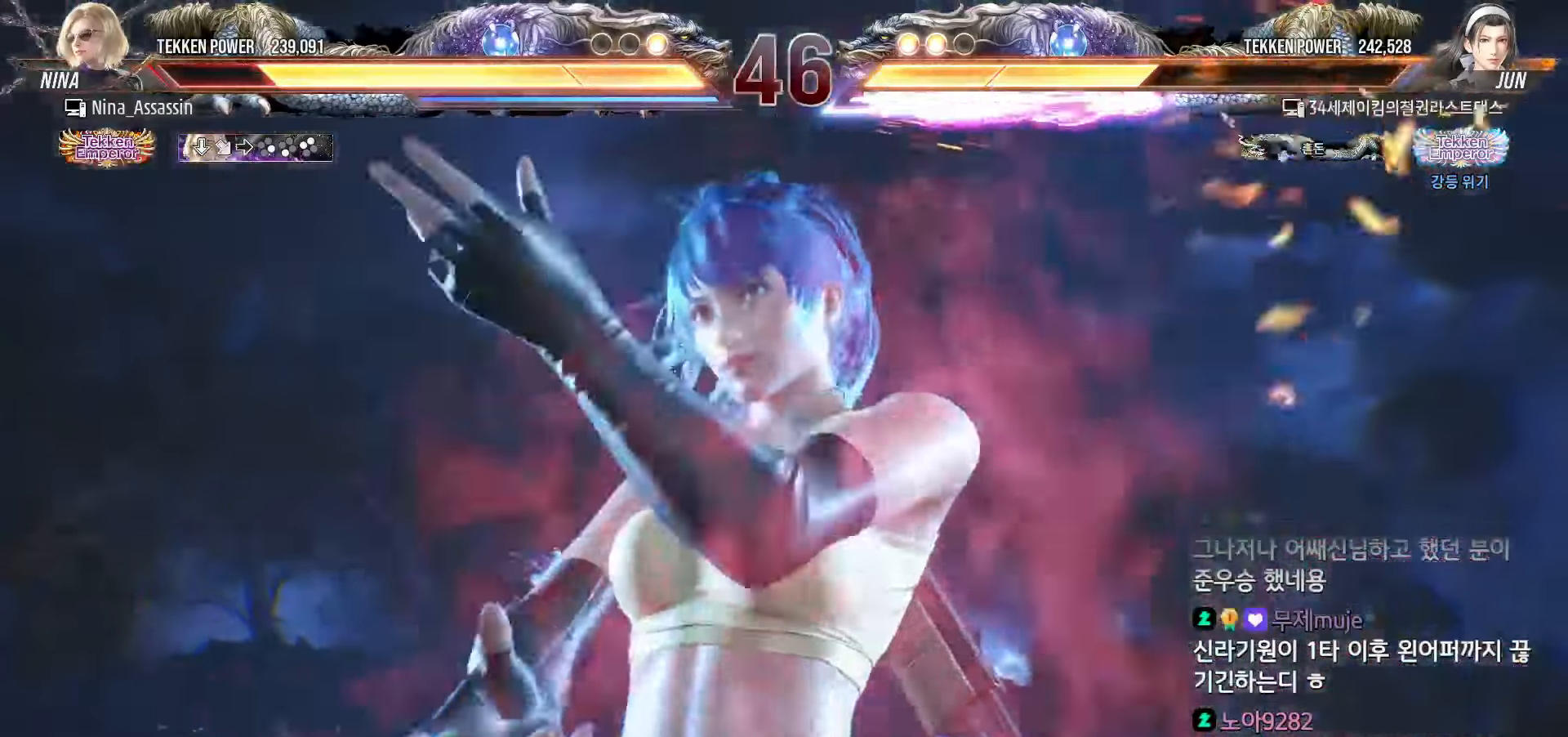
{"buttons": [], "left_stick": "left", "events": []}
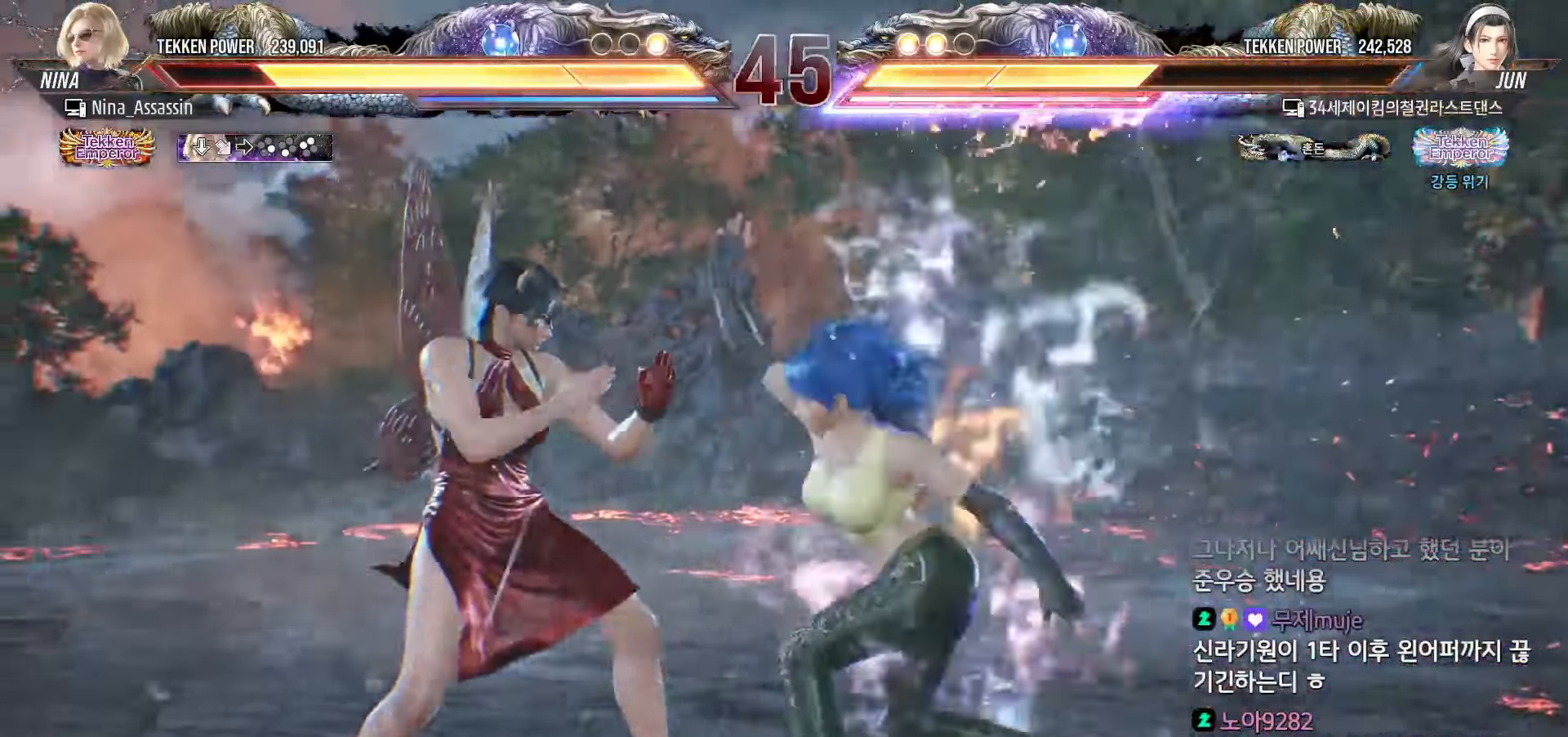
{"buttons": [], "left_stick": "center", "events": [[434, "left_stick", "center"]]}
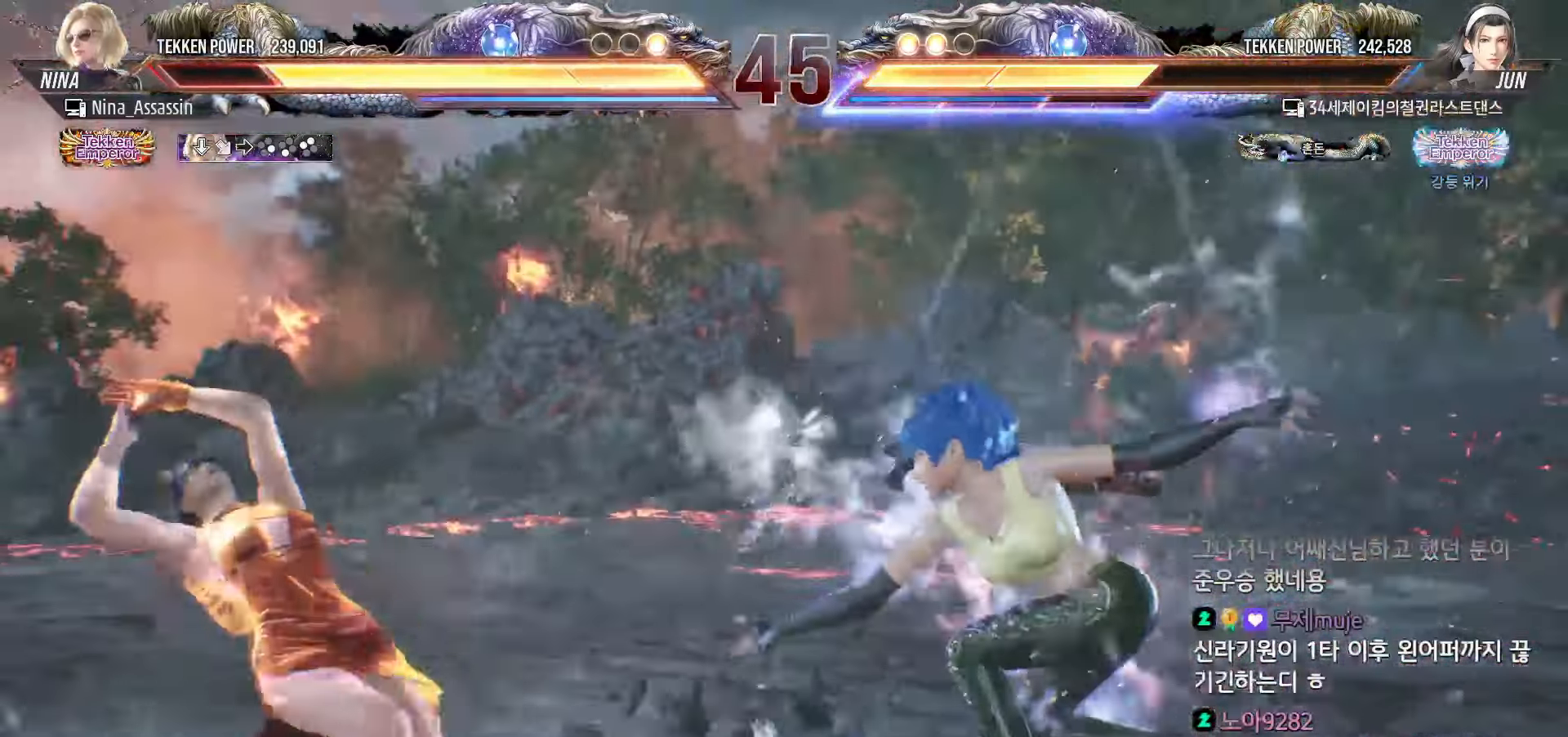
{"buttons": [], "left_stick": "center", "events": [[300, "left_stick", "up"], [384, "left_stick", "center"]]}
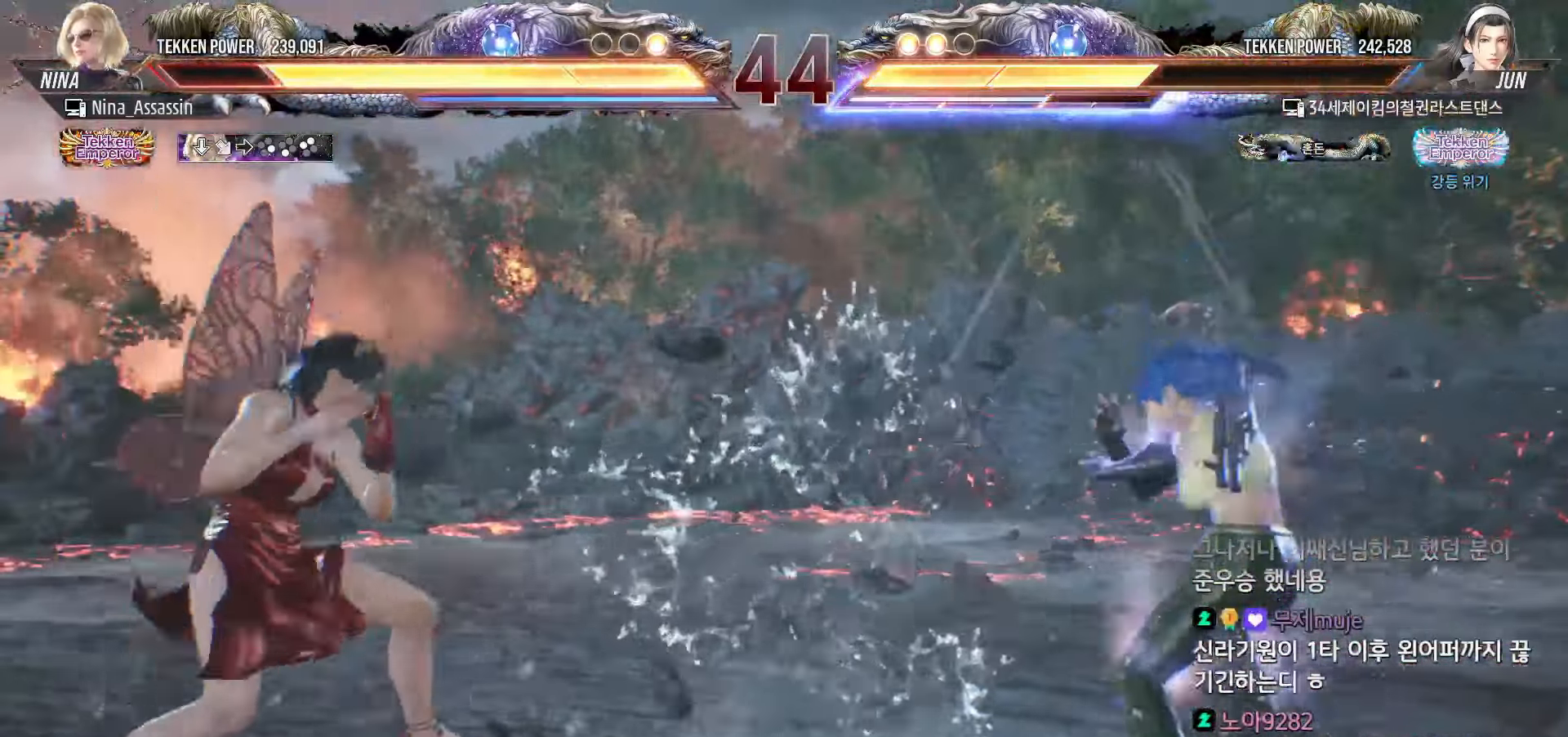
{"buttons": [], "left_stick": "right", "events": [[134, "left_stick", "left"], [217, "left_stick", "center"], [284, "left_stick", "left"], [367, "left_stick", "down"], [434, "CROSS", "down"], [434, "left_stick", "right"], [484, "CROSS", "up"]]}
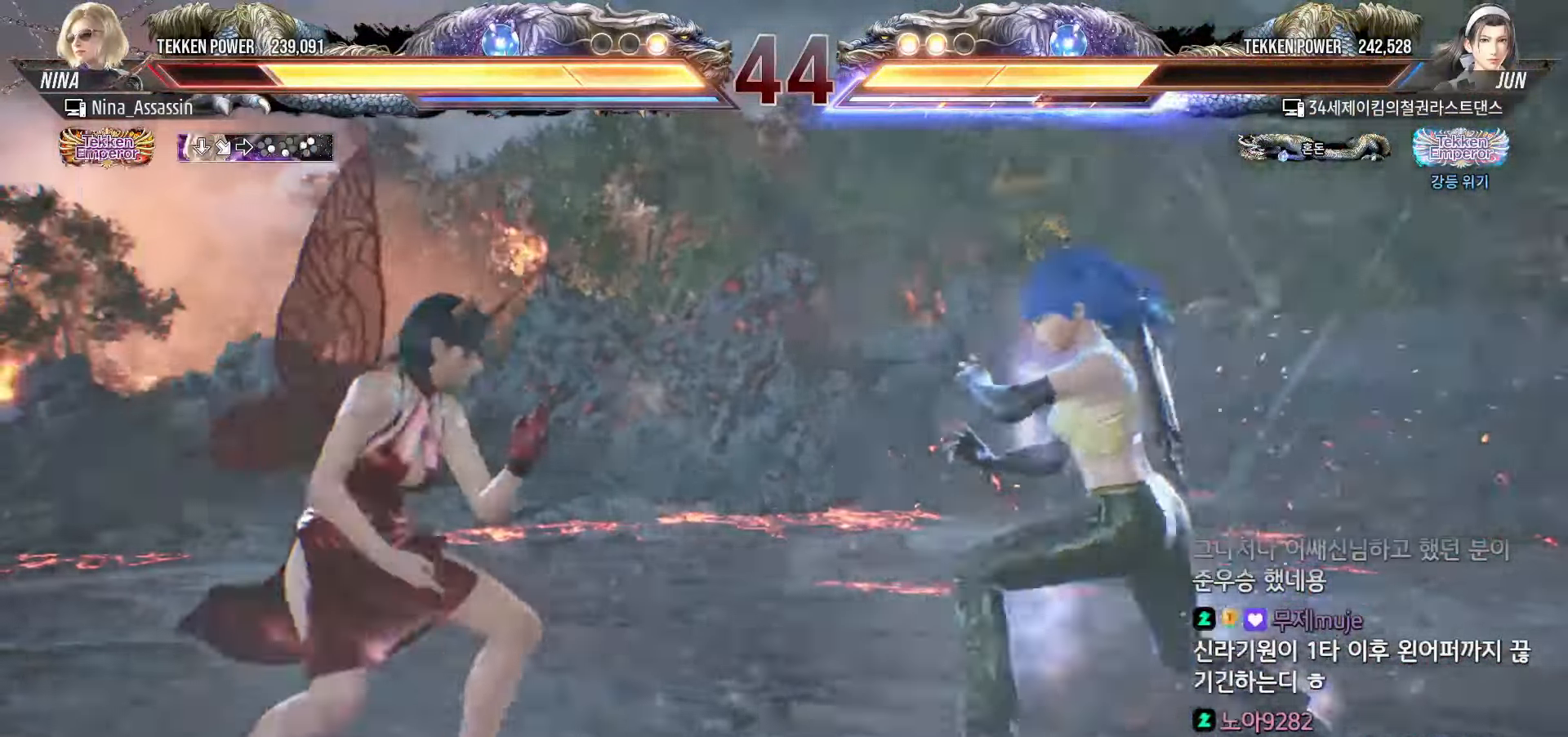
{"buttons": [], "left_stick": "left", "events": [[67, "left_stick", "center"], [284, "left_stick", "left"]]}
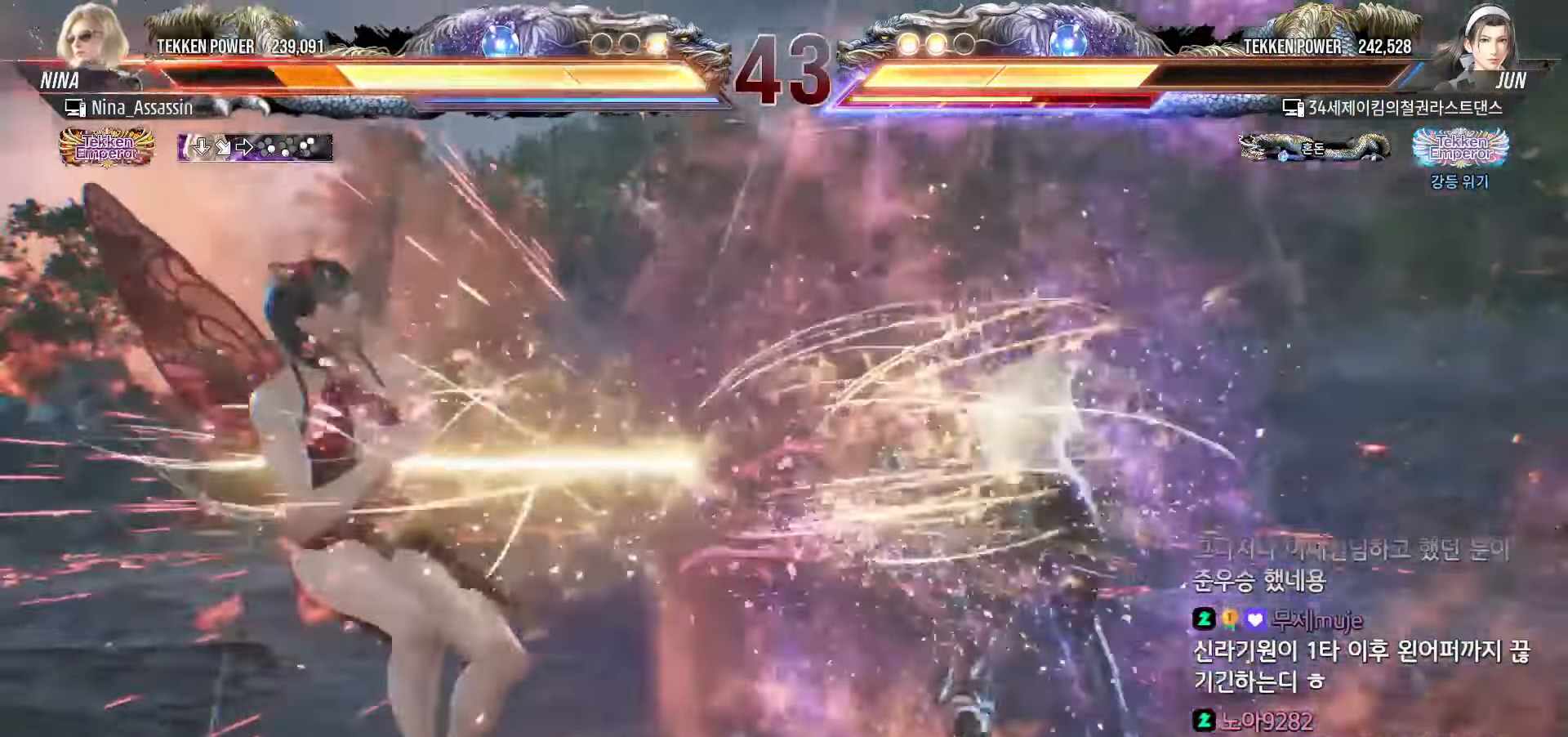
{"buttons": [], "left_stick": "left", "events": []}
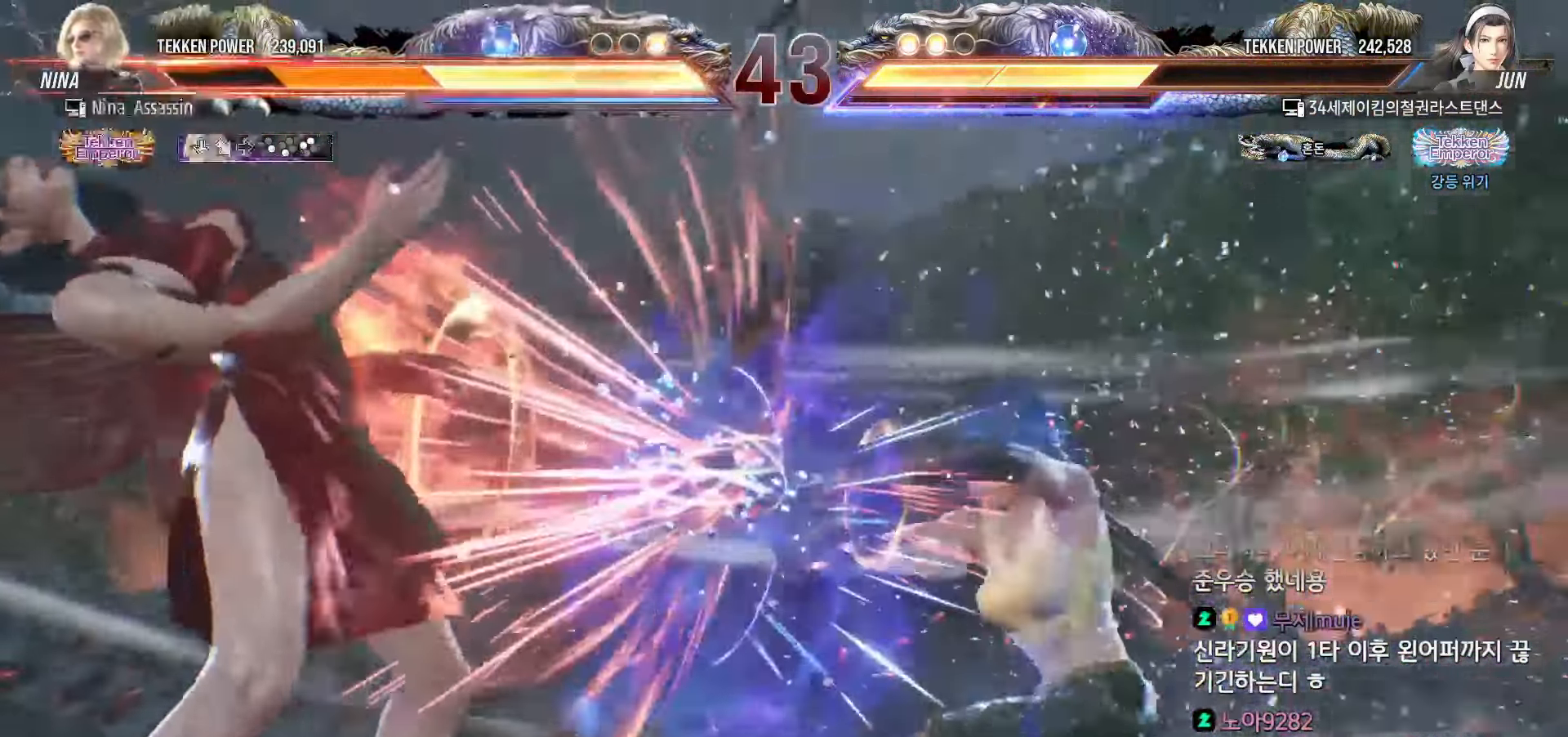
{"buttons": [], "left_stick": "center", "events": [[100, "left_stick", "center"]]}
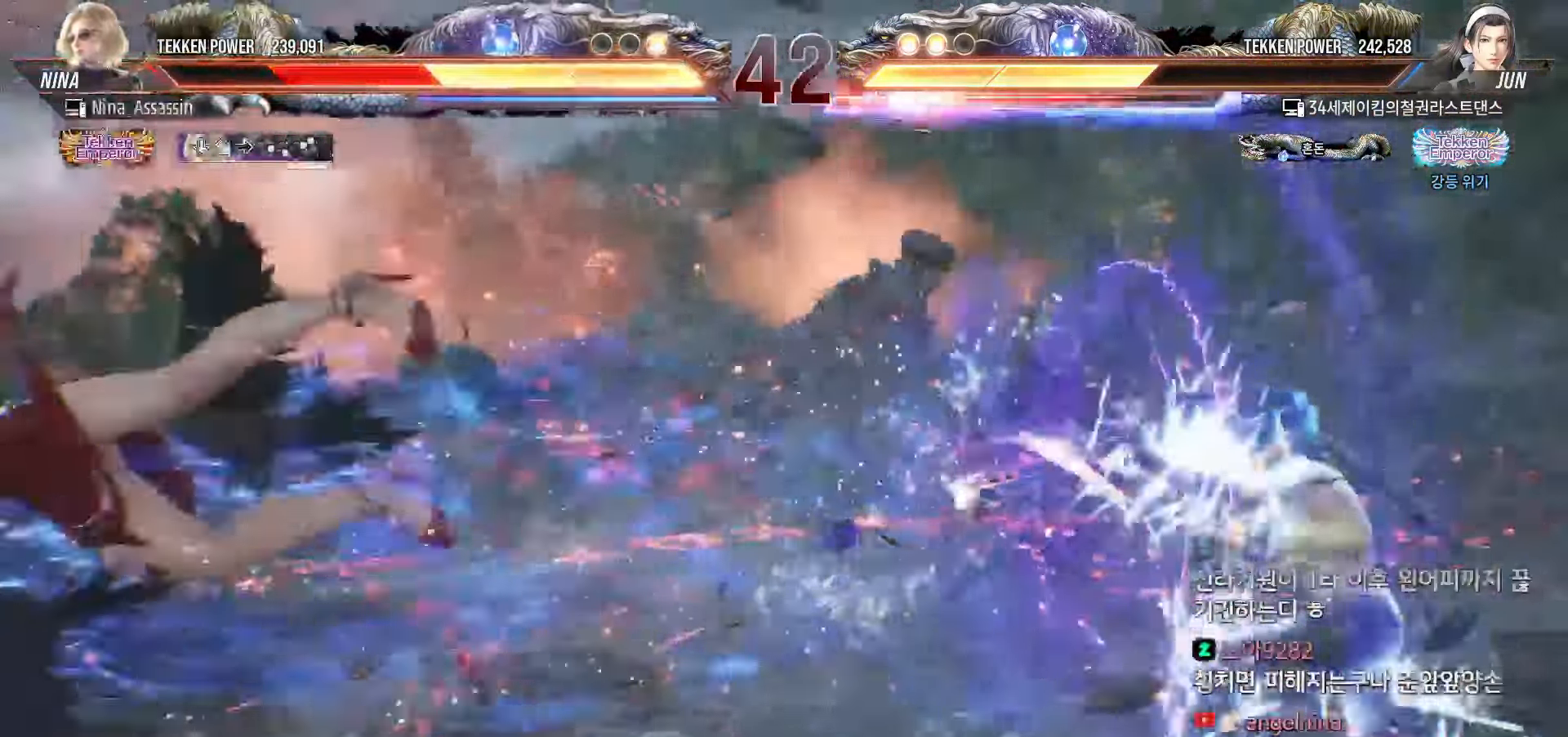
{"buttons": [], "left_stick": "center", "events": []}
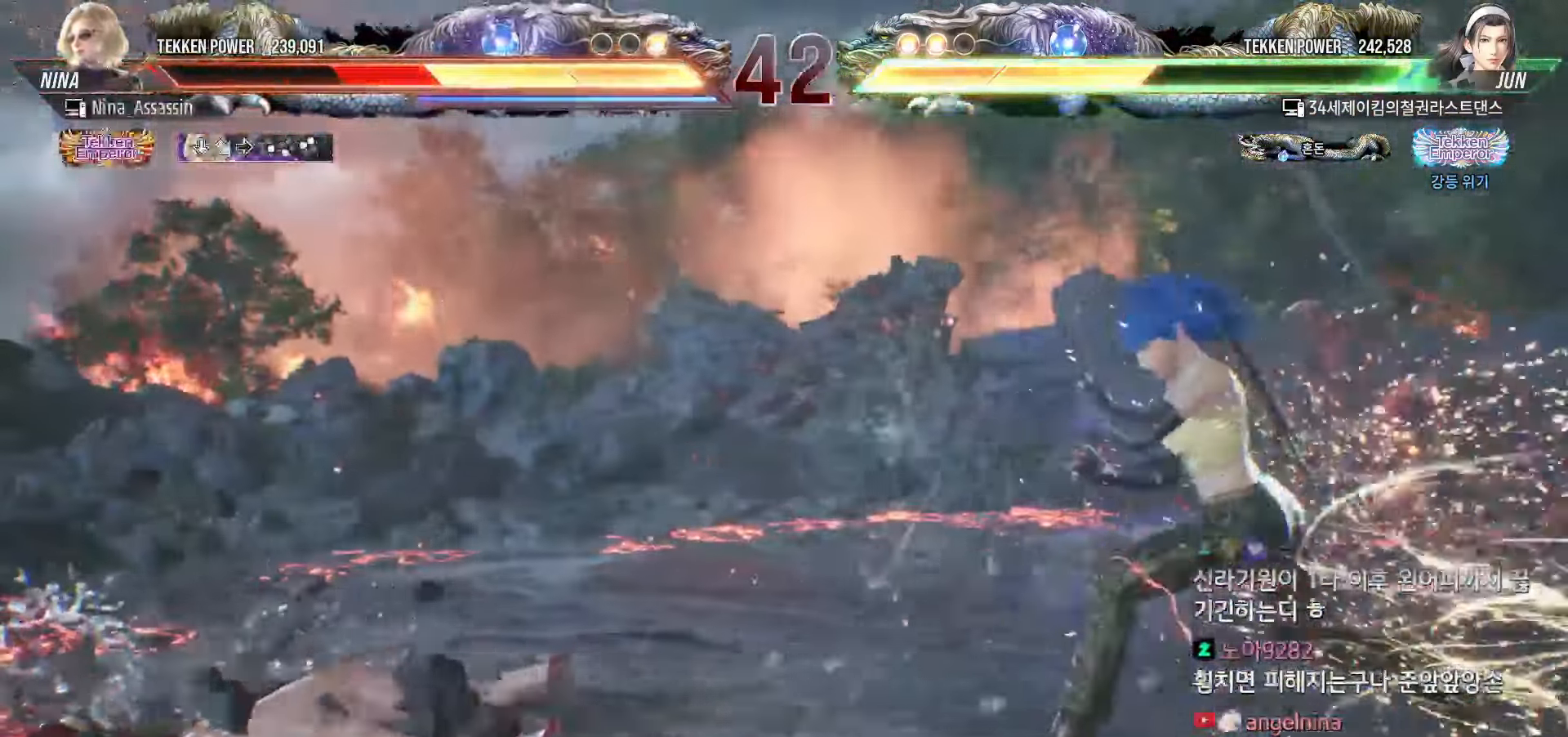
{"buttons": [], "left_stick": "left", "events": [[34, "left_stick", "up"], [117, "left_stick", "center"], [284, "left_stick", "left"], [367, "left_stick", "center"], [417, "left_stick", "left"]]}
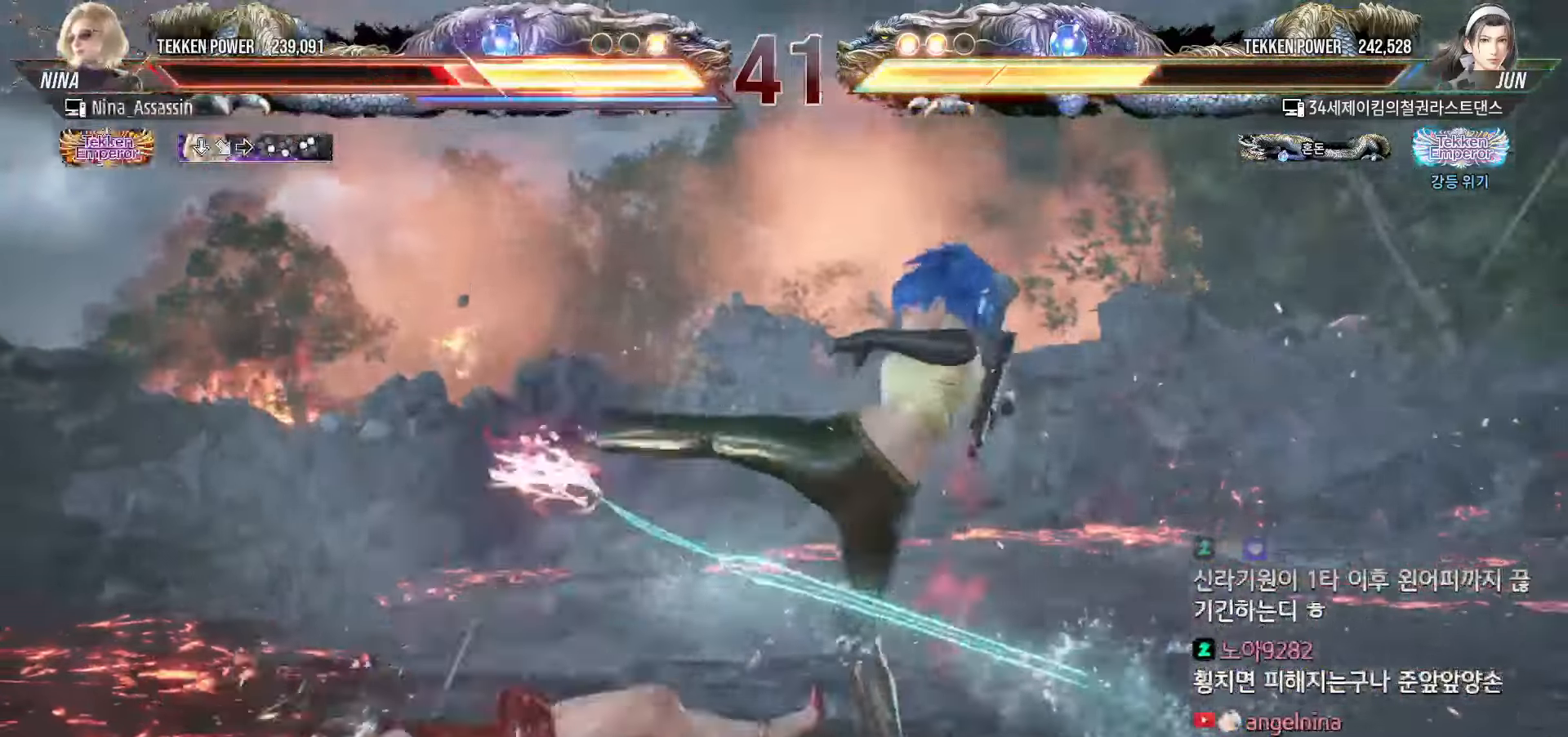
{"buttons": [], "left_stick": "center", "events": [[350, "TRIANGLE", "down"], [367, "left_stick", "center"], [400, "TRIANGLE", "up"], [417, "SQUARE", "down"], [467, "SQUARE", "up"]]}
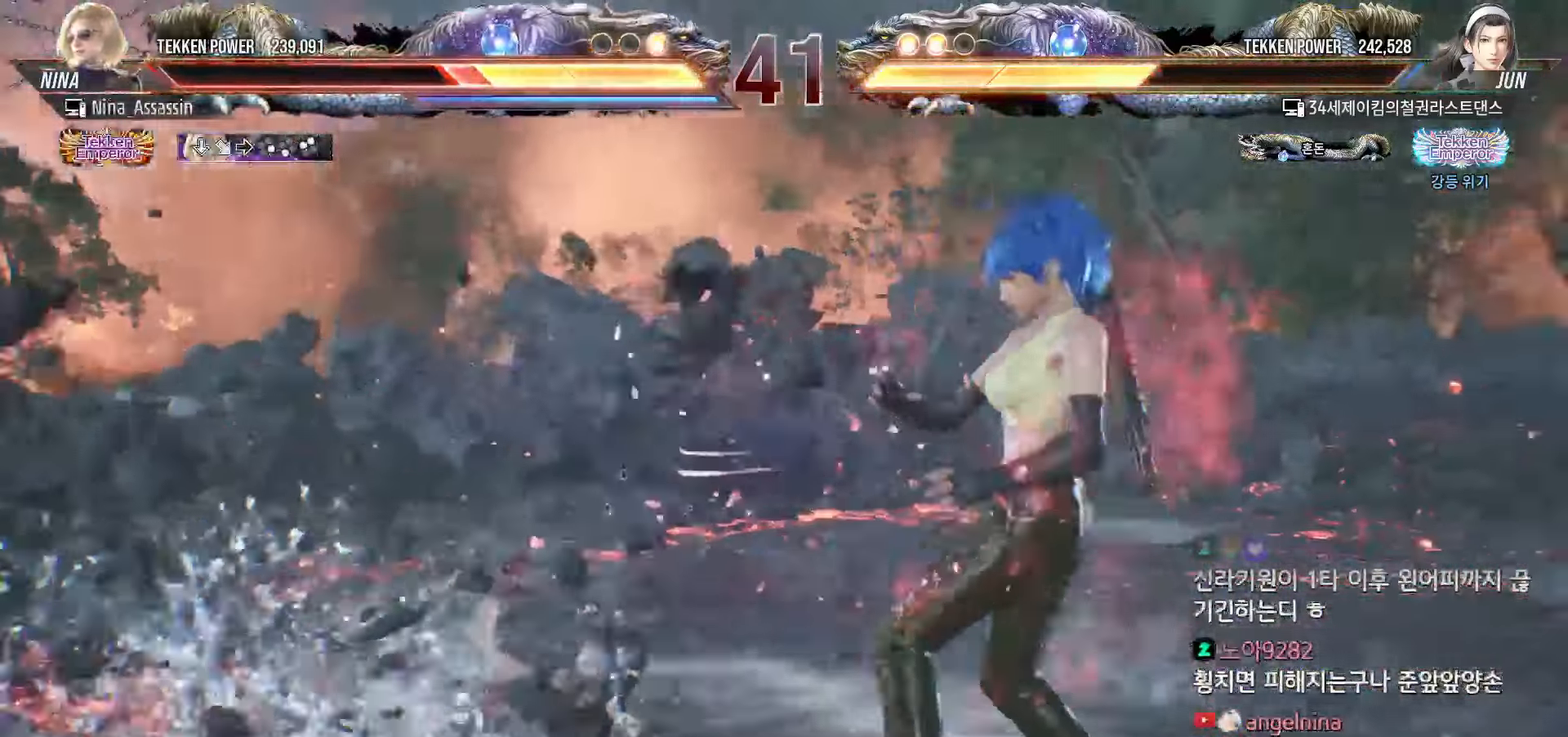
{"buttons": [], "left_stick": "center", "events": [[17, "TRIANGLE", "down"], [50, "TRIANGLE", "up"], [84, "SQUARE", "down"], [134, "SQUARE", "up"], [167, "TRIANGLE", "down"], [217, "TRIANGLE", "up"], [384, "left_stick", "up"], [450, "left_stick", "center"]]}
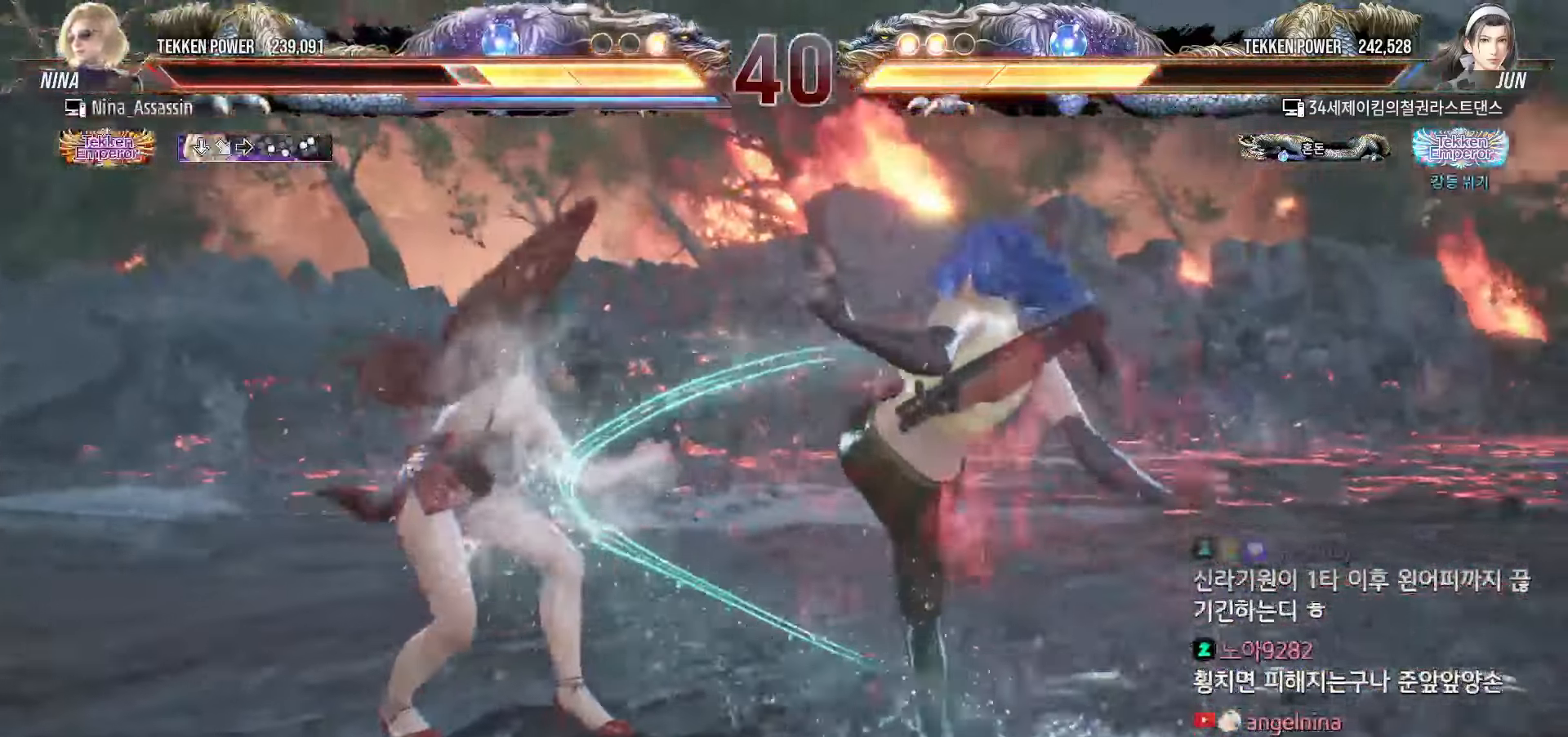
{"buttons": [], "left_stick": "center", "events": [[134, "left_stick", "left"], [267, "left_stick", "center"], [317, "SQUARE", "down"], [384, "SQUARE", "up"], [417, "TRIANGLE", "down"], [484, "TRIANGLE", "up"]]}
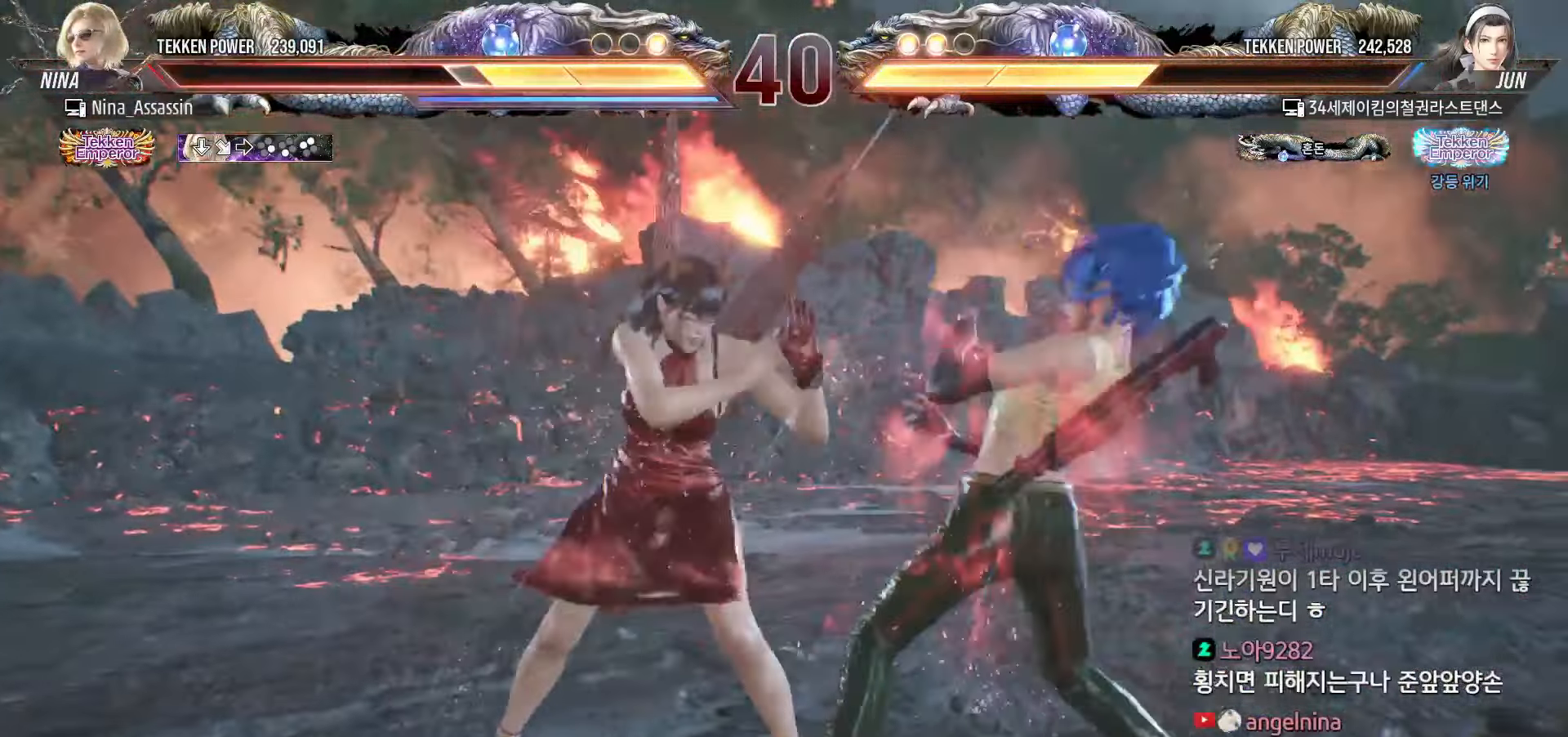
{"buttons": [], "left_stick": "center", "events": [[184, "left_stick", "up"], [267, "left_stick", "center"]]}
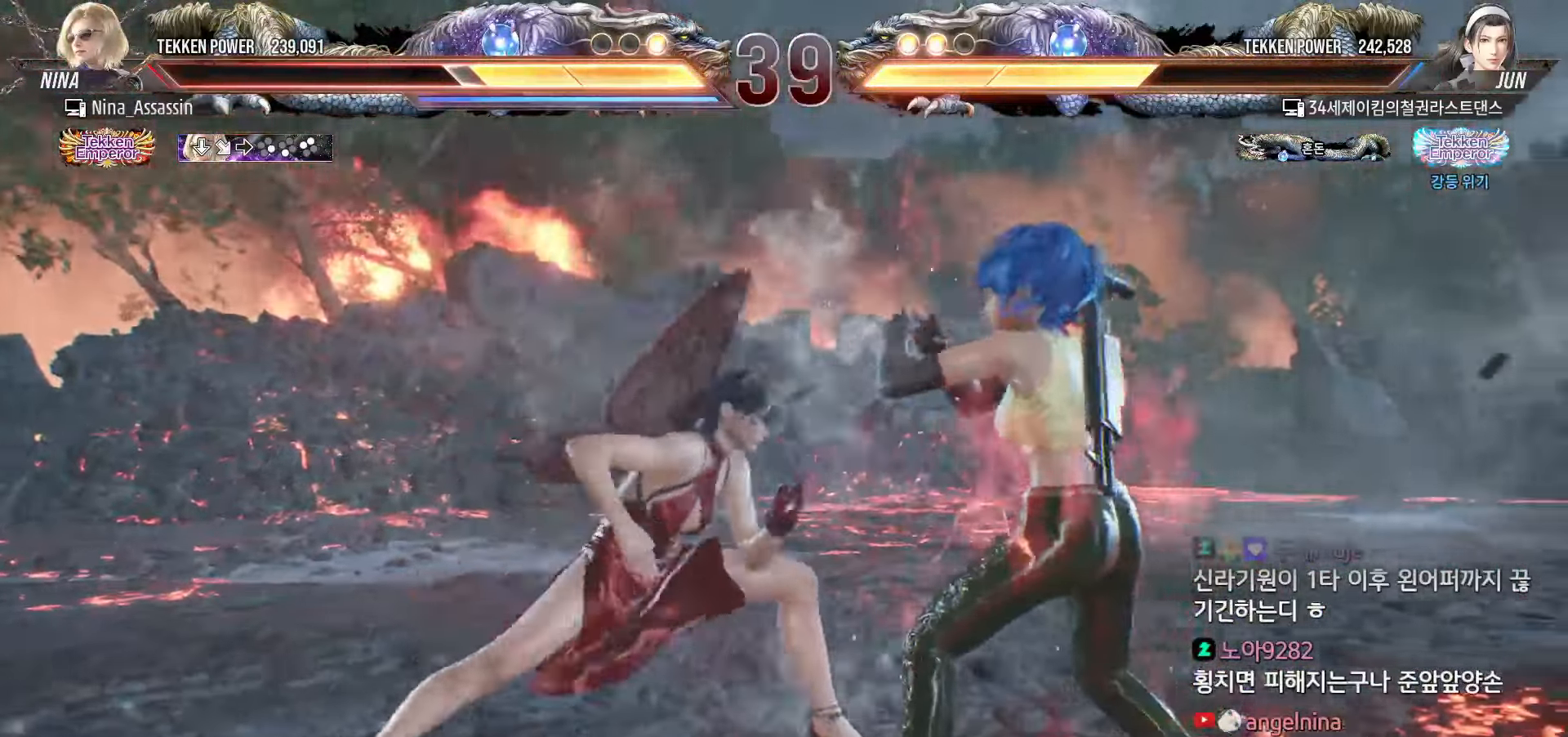
{"buttons": [], "left_stick": "left", "events": [[17, "left_stick", "left"], [100, "left_stick", "center"], [150, "left_stick", "left"], [434, "left_stick", "center"], [484, "left_stick", "left"]]}
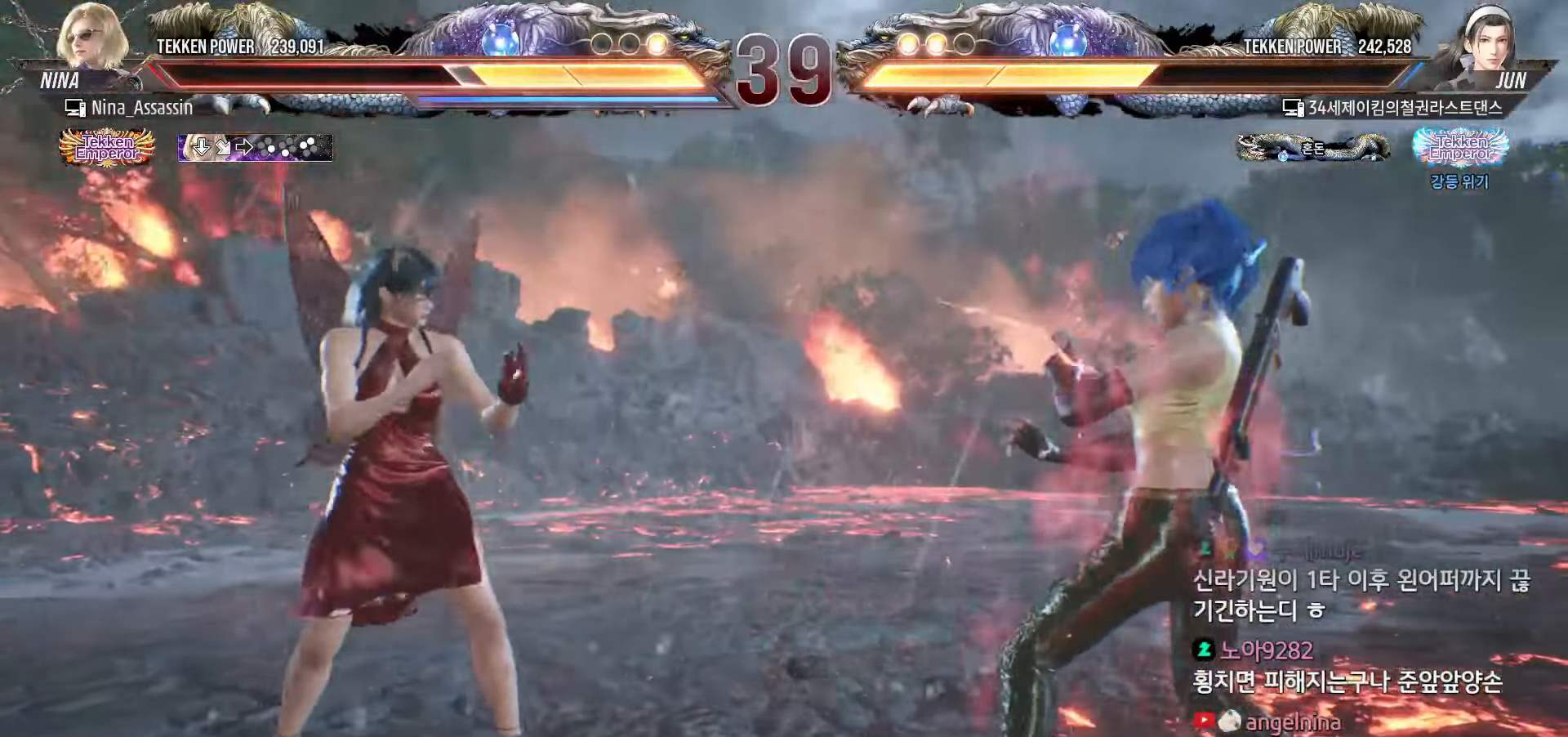
{"buttons": [], "left_stick": "center", "events": [[34, "left_stick", "down-left"], [50, "TRIANGLE", "down"], [134, "TRIANGLE", "up"], [150, "SQUARE", "down"], [150, "left_stick", "center"], [200, "SQUARE", "up"], [234, "TRIANGLE", "down"], [300, "TRIANGLE", "up"]]}
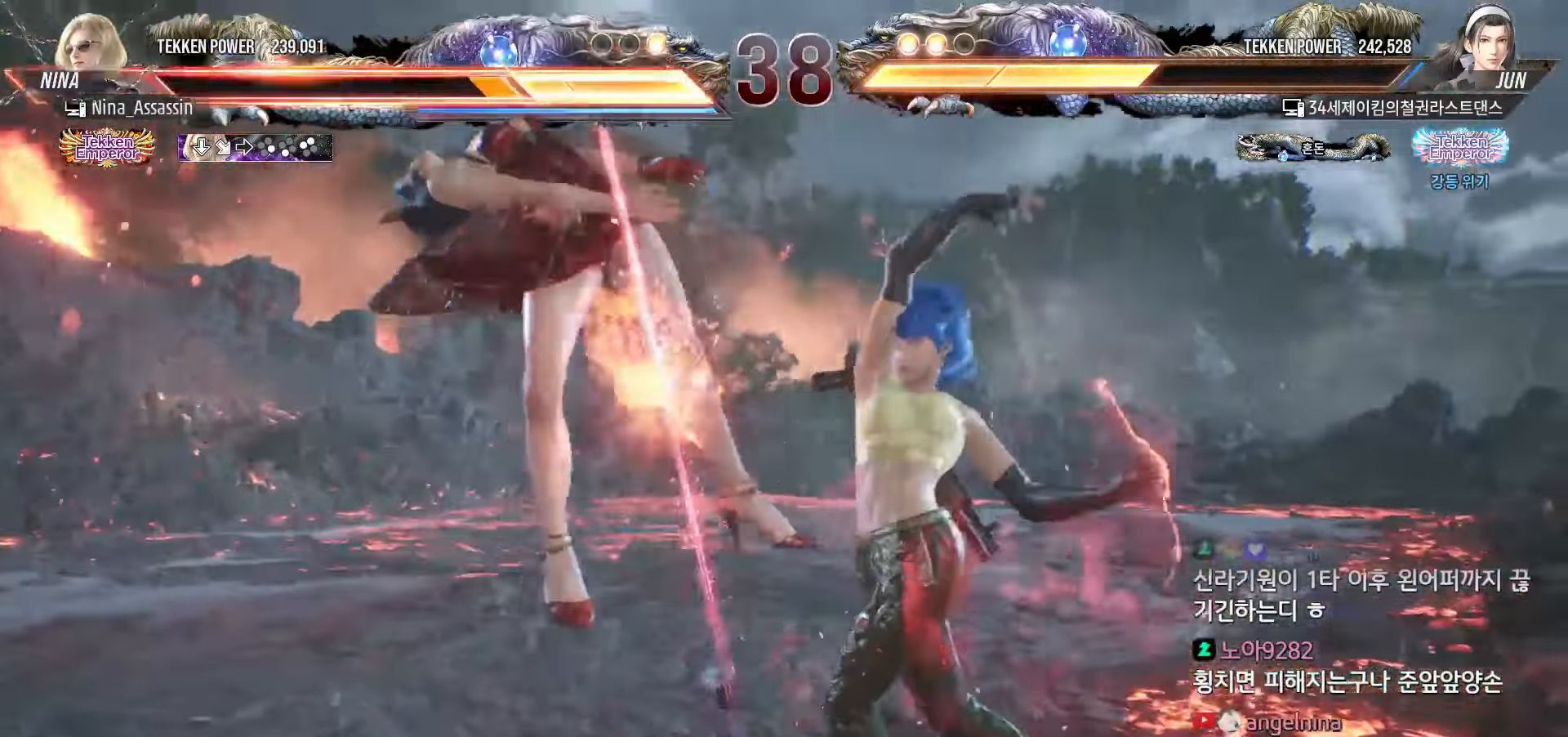
{"buttons": ["SQUARE"], "left_stick": "center", "events": [[200, "left_stick", "left"], [334, "left_stick", "center"], [417, "TRIANGLE", "down"], [484, "TRIANGLE", "up"], [500, "SQUARE", "down"]]}
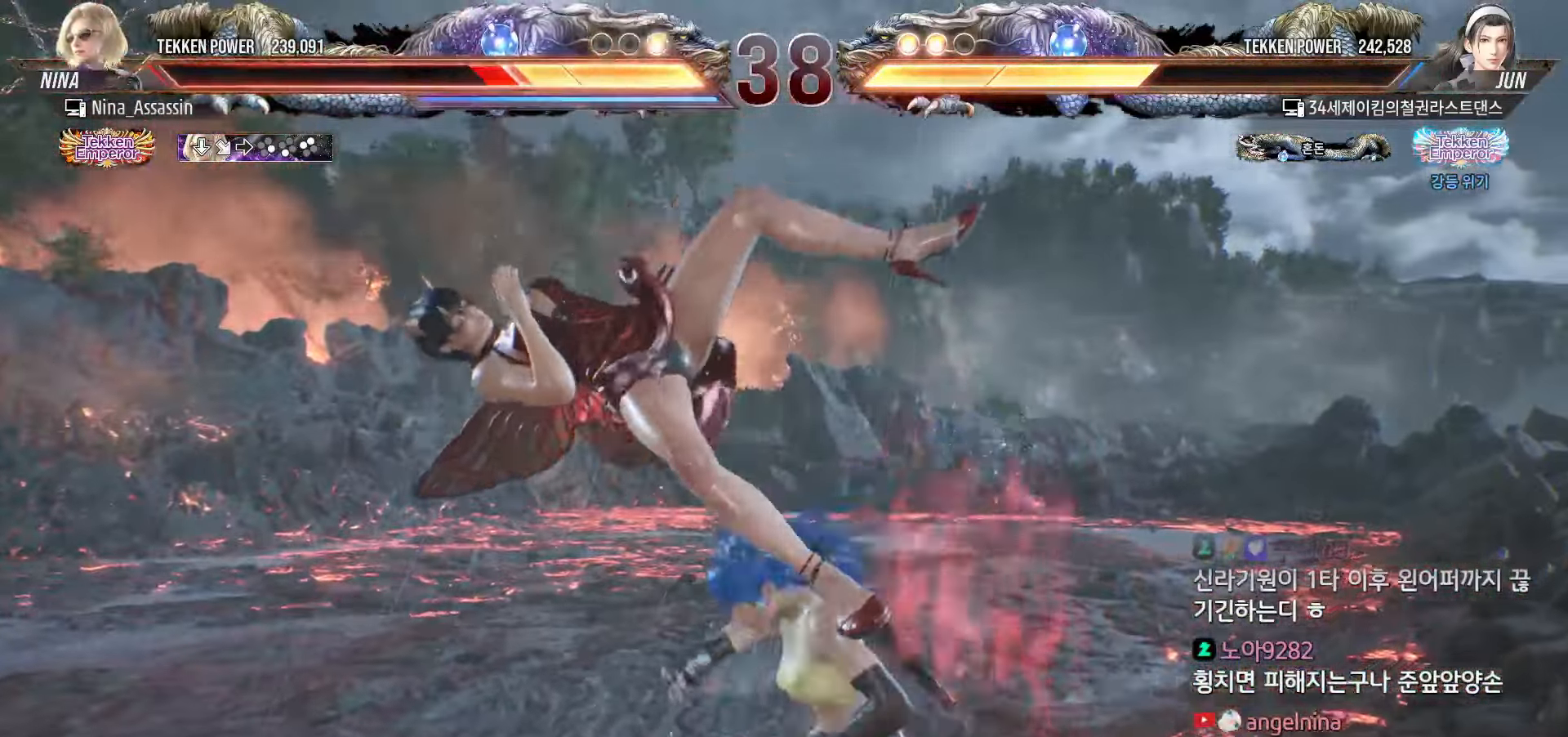
{"buttons": [], "left_stick": "center", "events": [[50, "SQUARE", "up"], [84, "TRIANGLE", "down"], [134, "TRIANGLE", "up"], [184, "SQUARE", "down"], [234, "SQUARE", "up"], [267, "TRIANGLE", "down"], [317, "TRIANGLE", "up"], [350, "SQUARE", "down"], [400, "SQUARE", "up"], [434, "TRIANGLE", "down"], [484, "TRIANGLE", "up"]]}